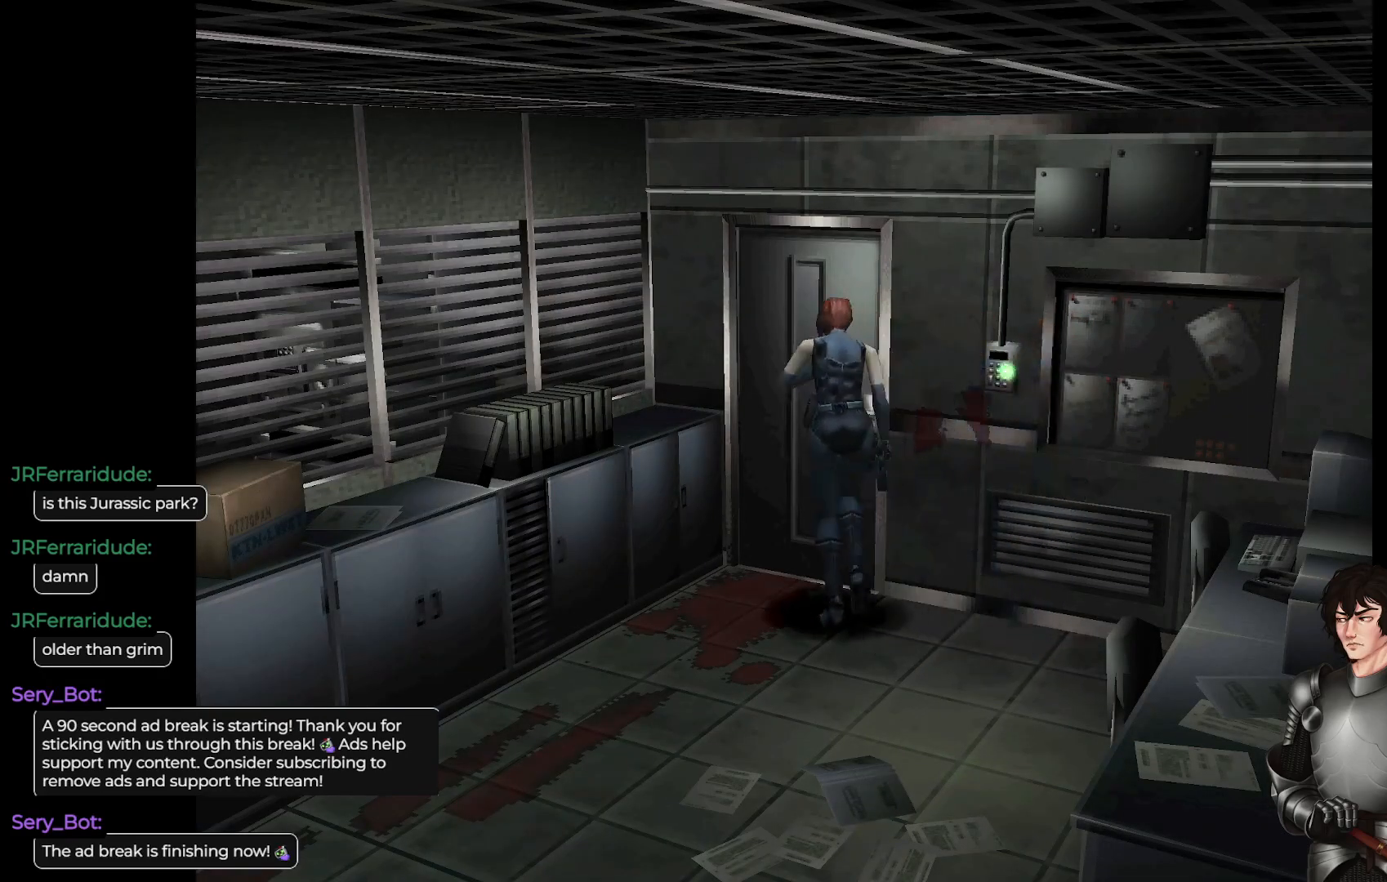
Gameplay with a controller (Xbox layout); each line is a JSON object with the inputs held at the frame after it. "events" lists button and stick changes between this image and that frame as [ms after this image, input, new state], when the widget could be followed in between.
{"buttons": ["A"], "left_stick": "center", "right_stick": "center", "events": [[17, "A", "down"], [33, "left_stick", "up-right"], [67, "L1", "up"], [217, "A", "up"], [450, "left_stick", "center"], [483, "A", "down"]]}
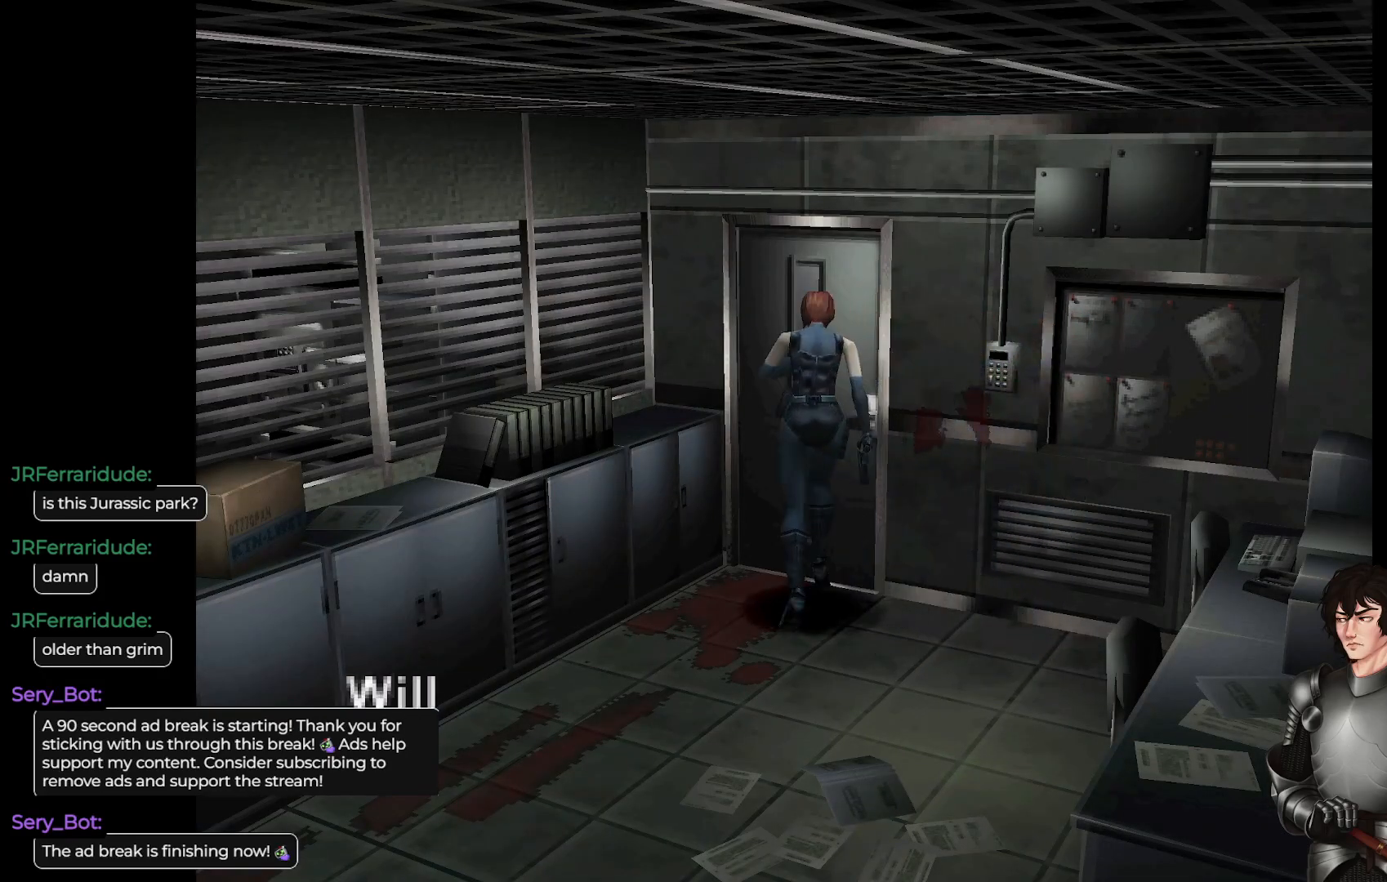
{"buttons": [], "left_stick": "center", "right_stick": "center", "events": [[167, "A", "up"], [367, "DPAD_DOWN", "down"], [450, "DPAD_DOWN", "up"]]}
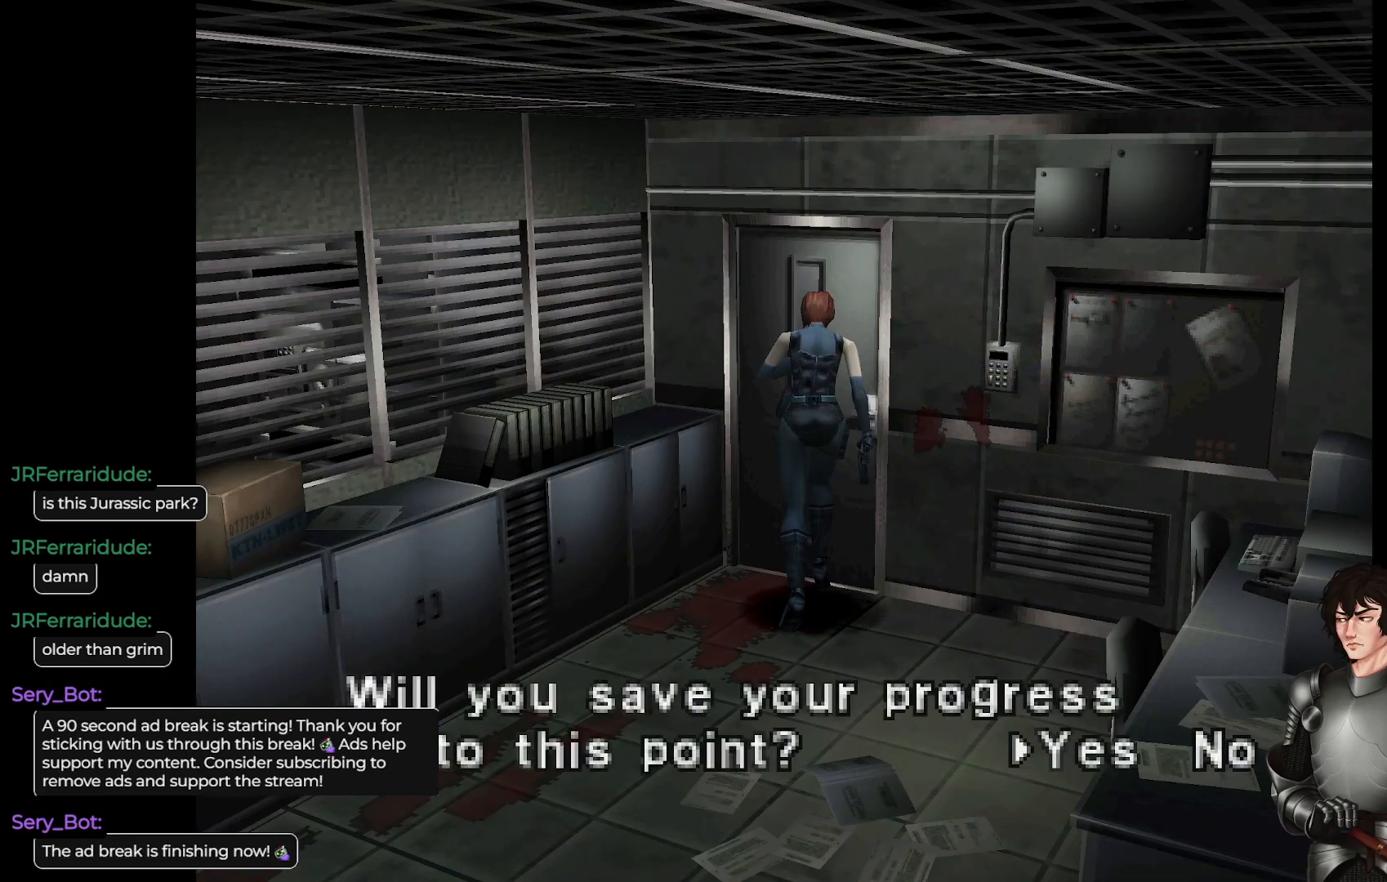
{"buttons": [], "left_stick": "center", "right_stick": "center", "events": [[217, "DPAD_RIGHT", "down"], [283, "DPAD_RIGHT", "up"]]}
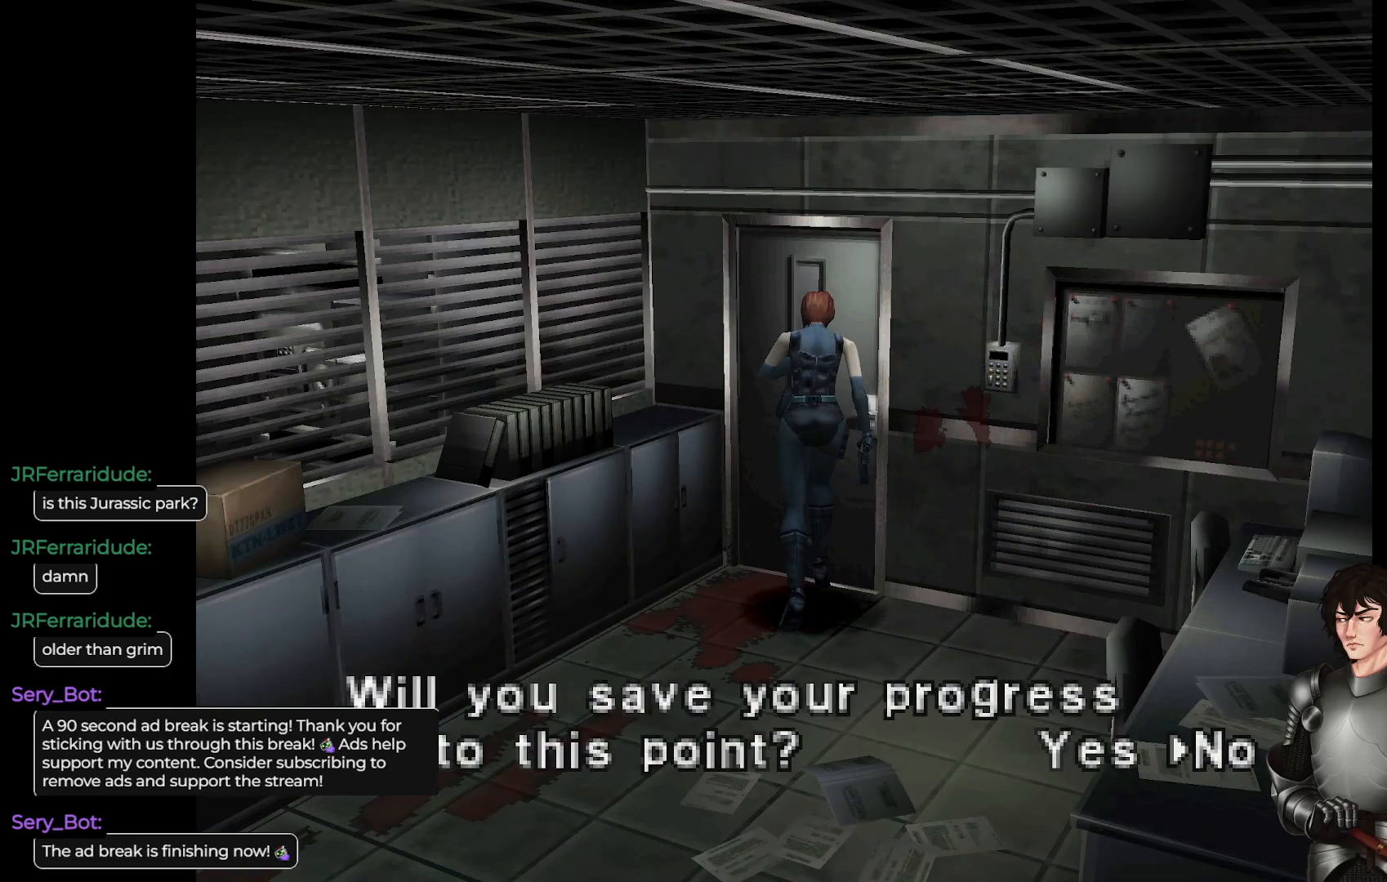
{"buttons": [], "left_stick": "center", "right_stick": "center", "events": [[267, "A", "down"], [450, "A", "up"]]}
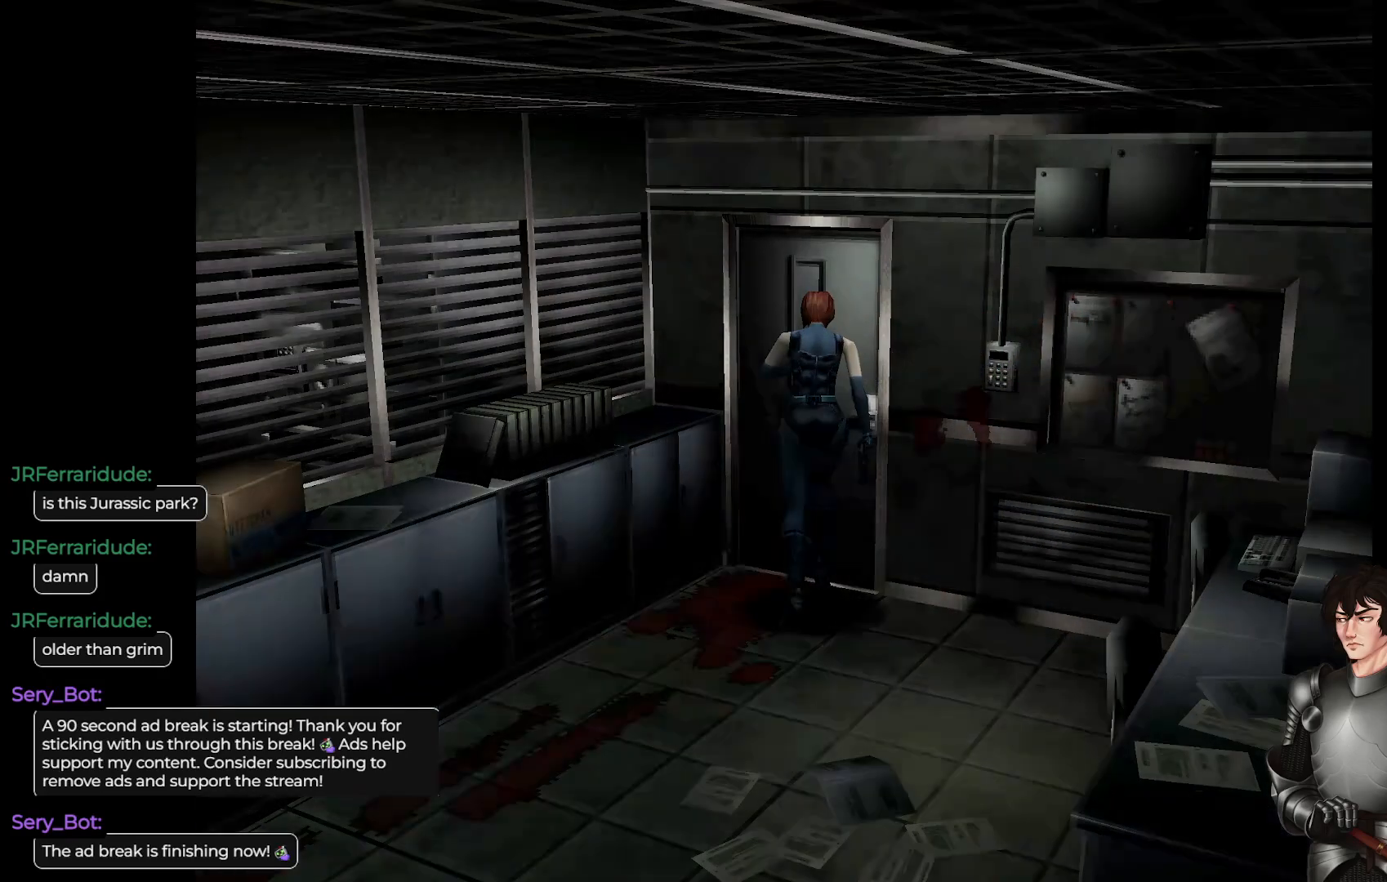
{"buttons": [], "left_stick": "center", "right_stick": "center", "events": []}
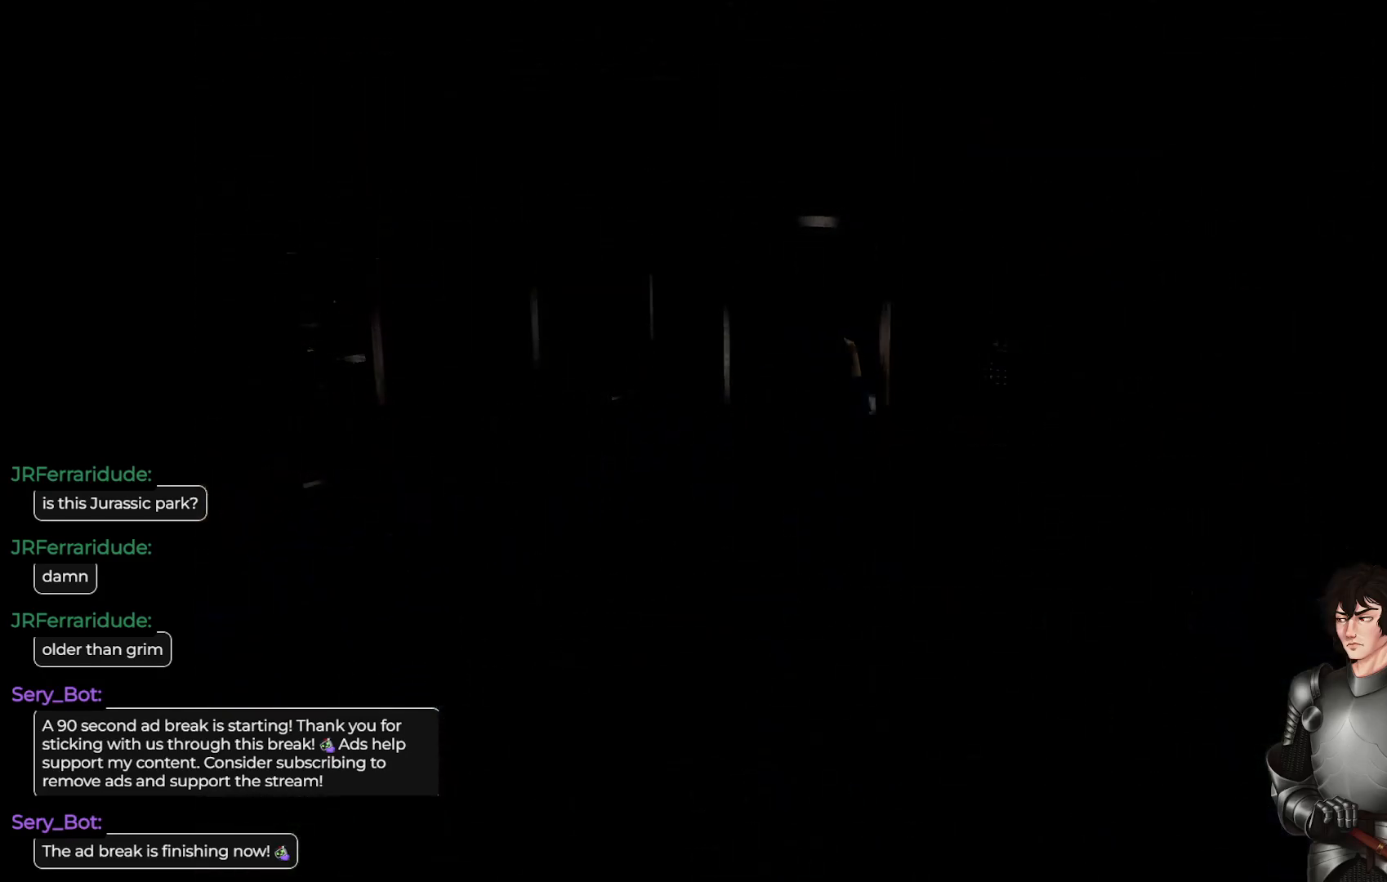
{"buttons": [], "left_stick": "center", "right_stick": "center", "events": []}
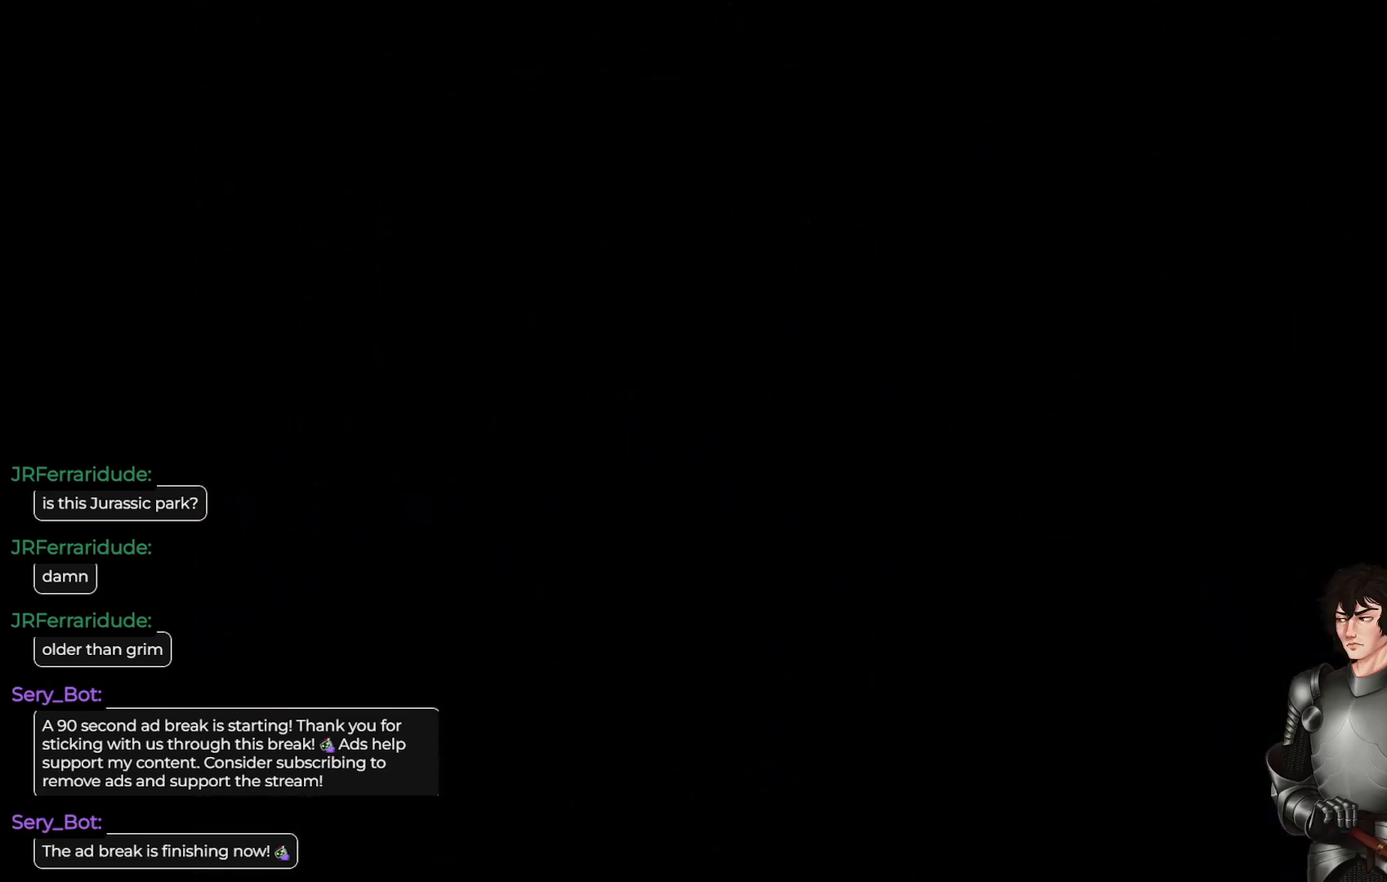
{"buttons": [], "left_stick": "center", "right_stick": "center", "events": []}
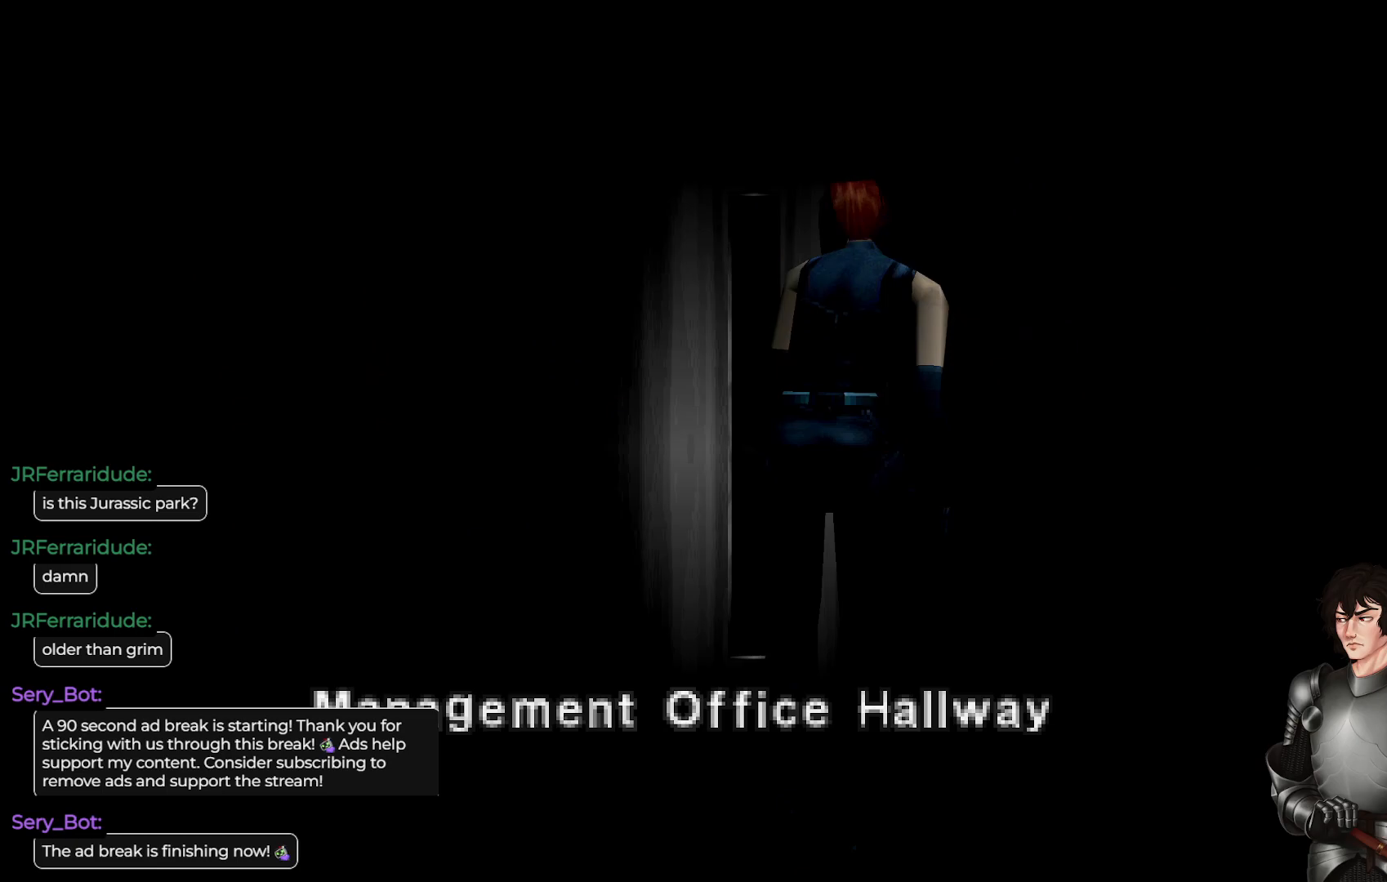
{"buttons": [], "left_stick": "center", "right_stick": "center", "events": []}
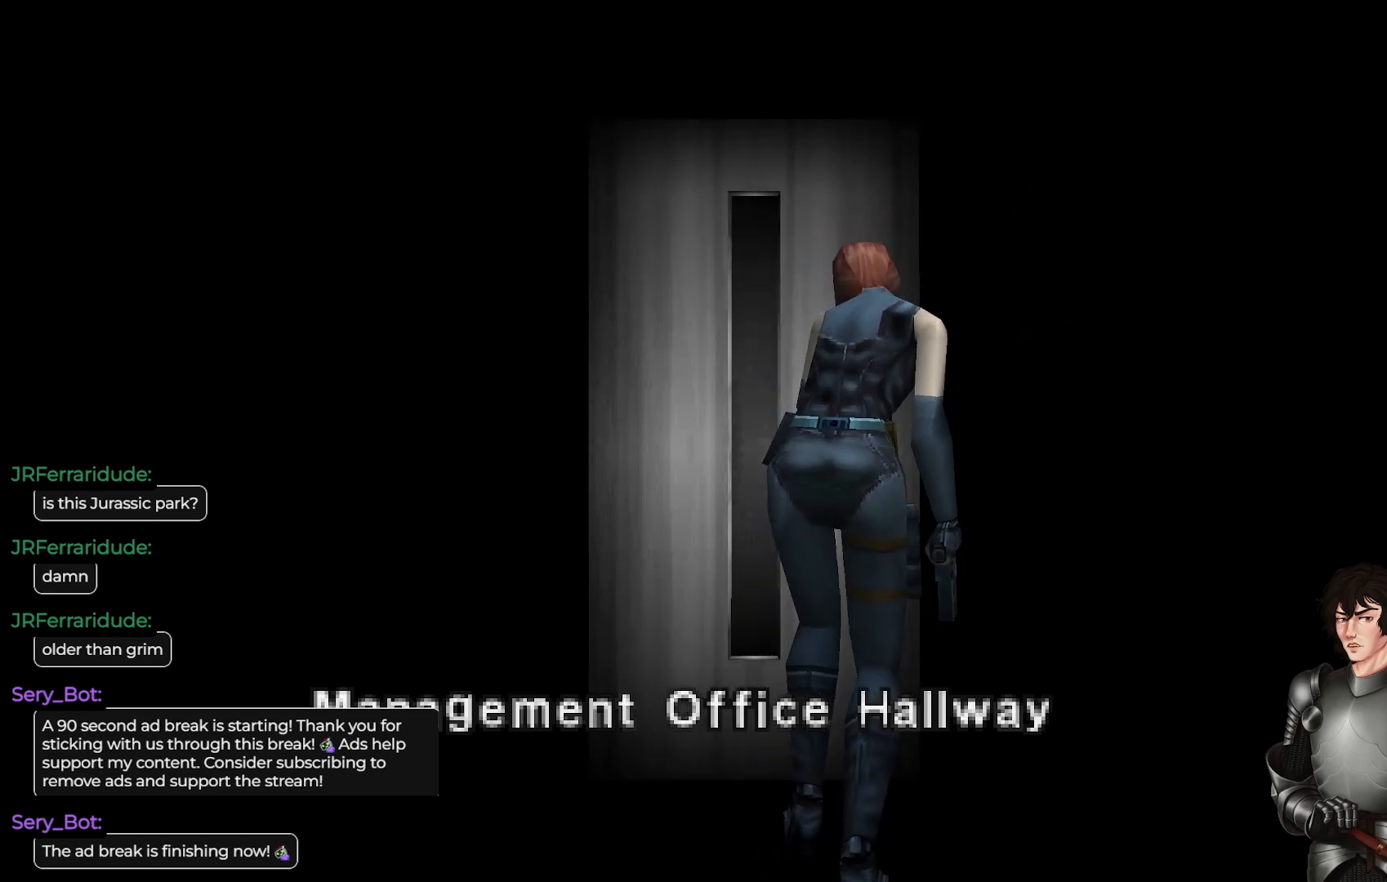
{"buttons": [], "left_stick": "center", "right_stick": "center", "events": []}
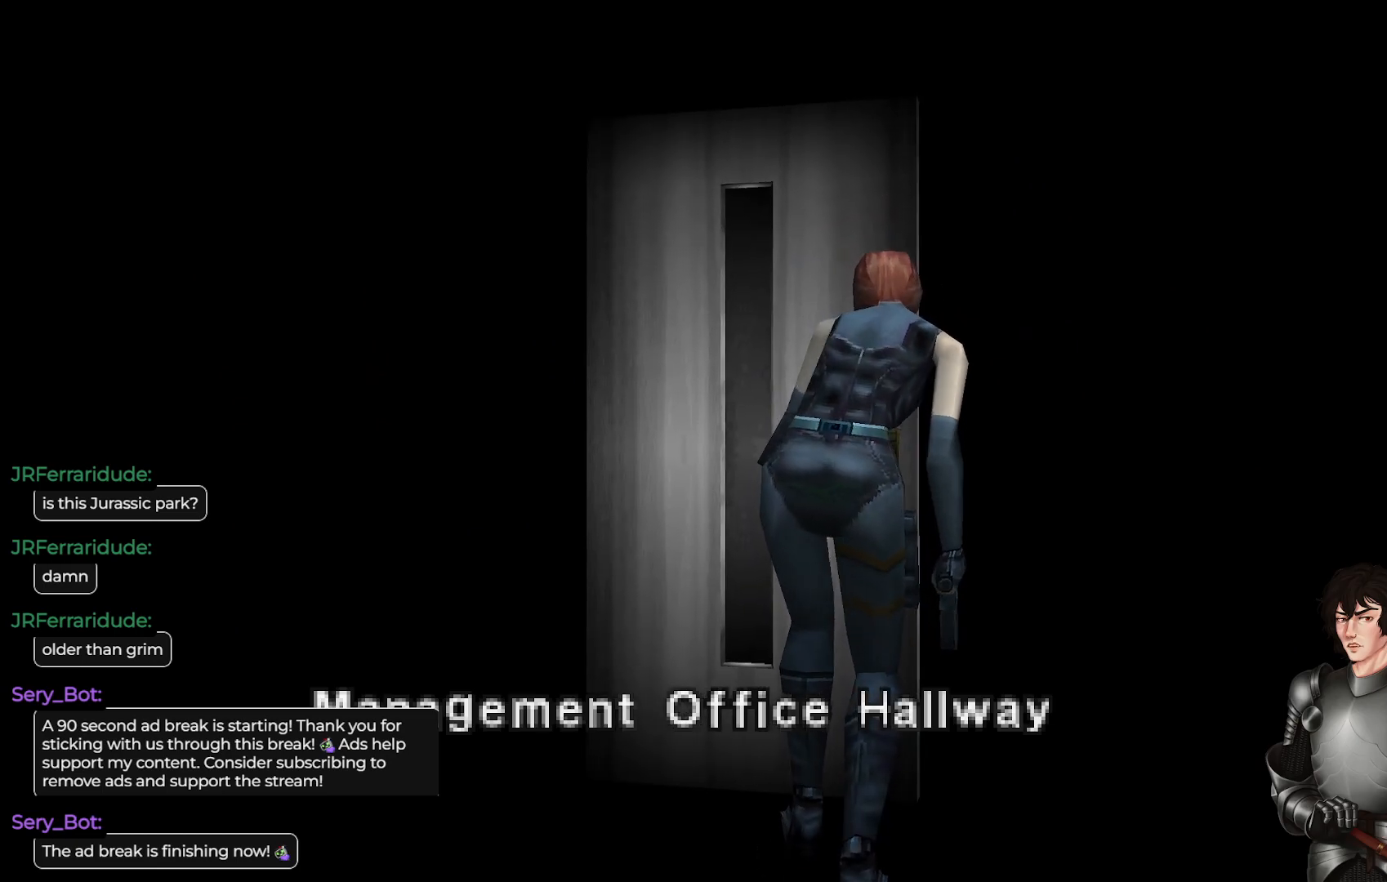
{"buttons": [], "left_stick": "center", "right_stick": "center", "events": []}
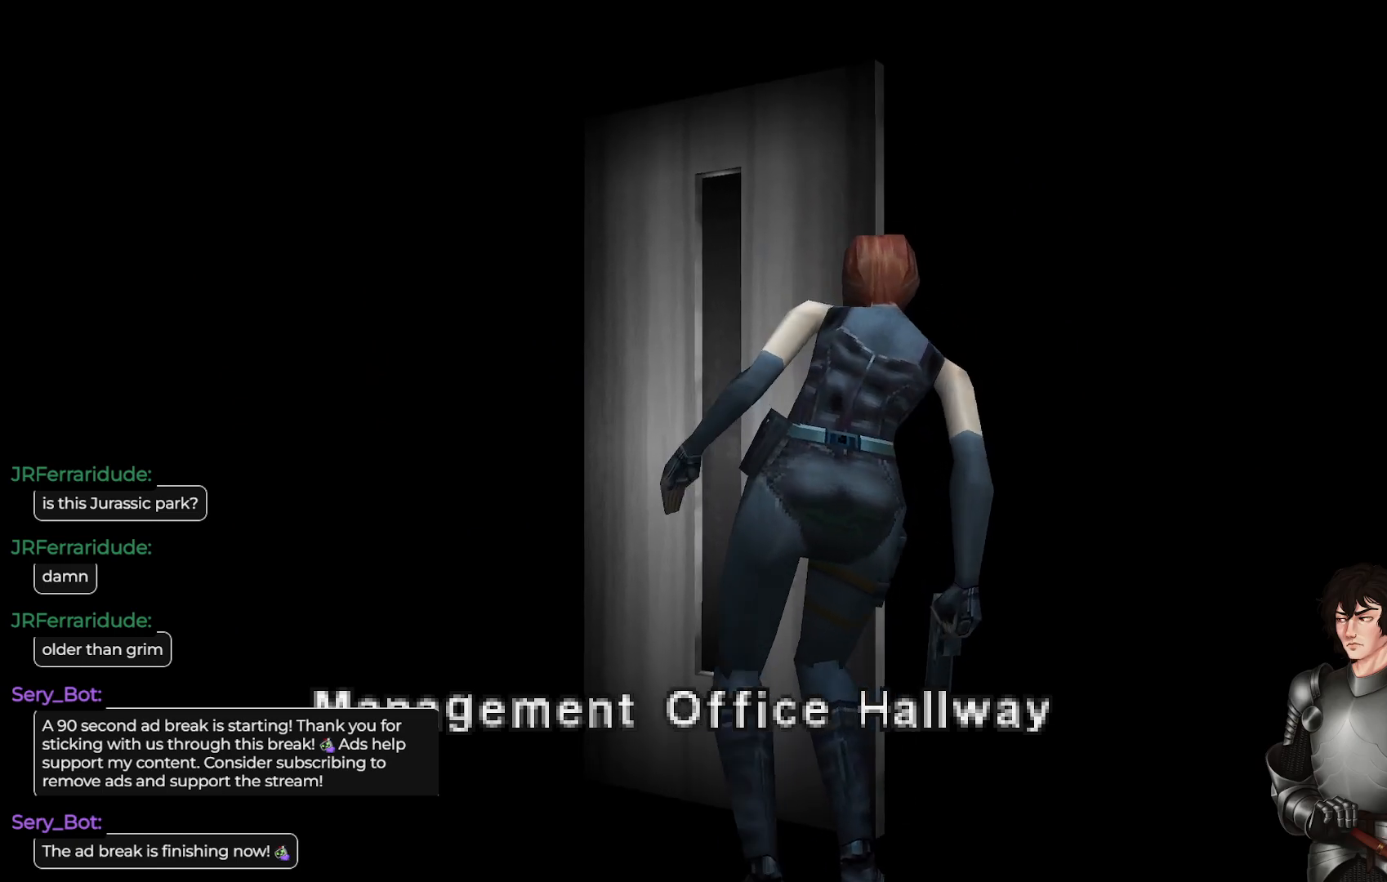
{"buttons": [], "left_stick": "center", "right_stick": "center", "events": []}
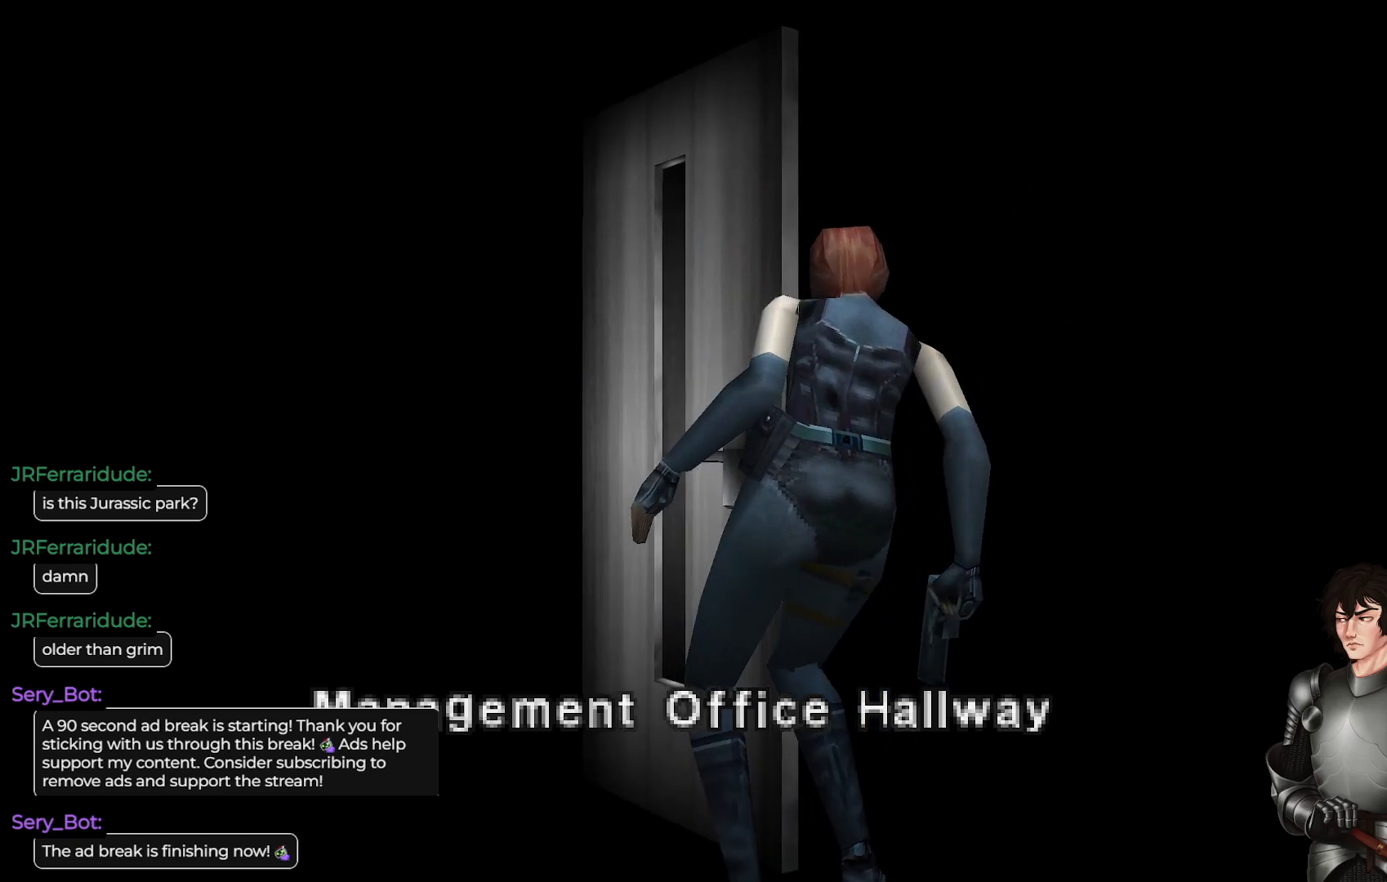
{"buttons": [], "left_stick": "center", "right_stick": "center", "events": []}
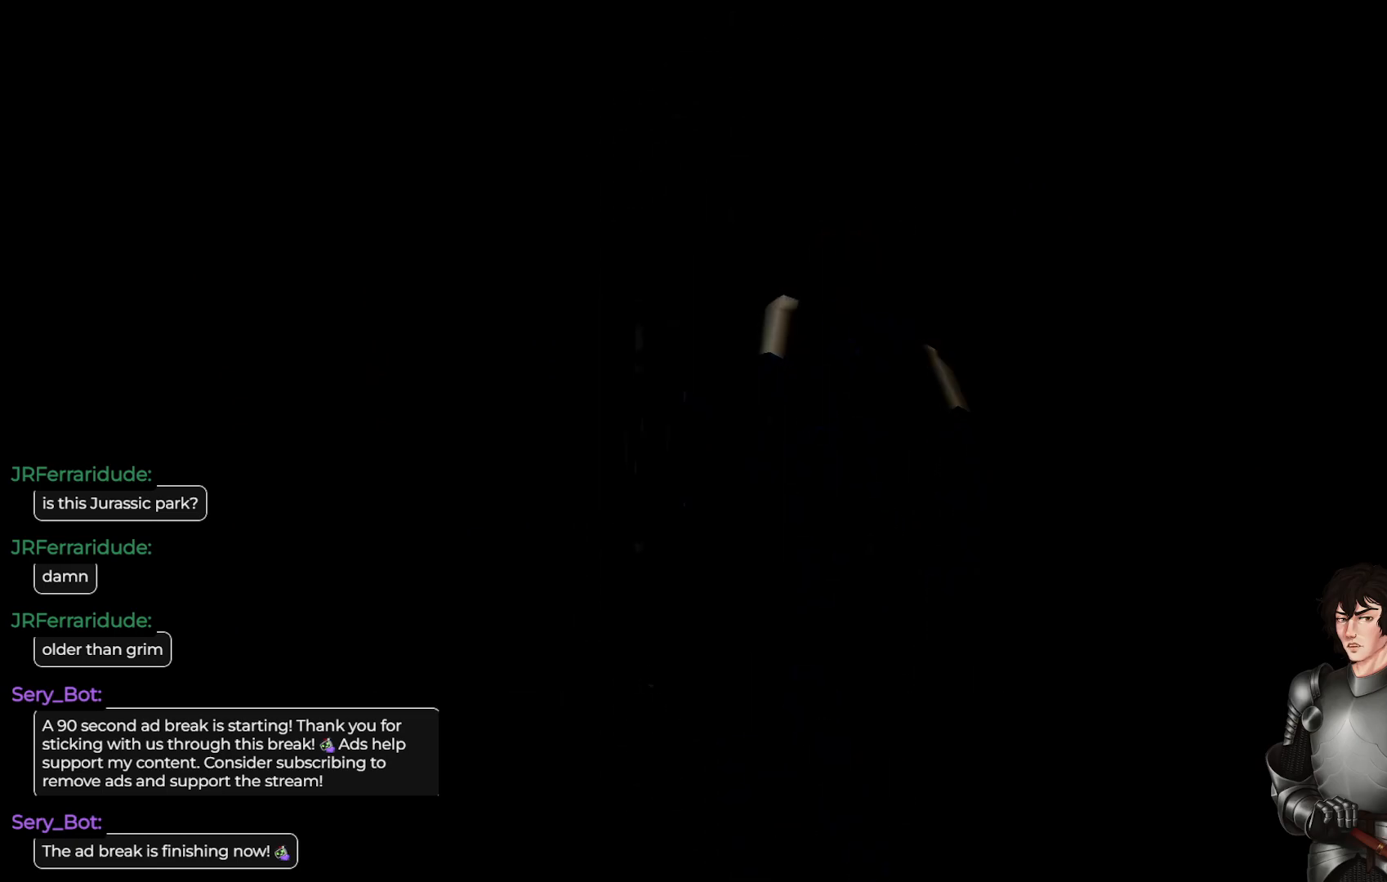
{"buttons": [], "left_stick": "center", "right_stick": "center", "events": []}
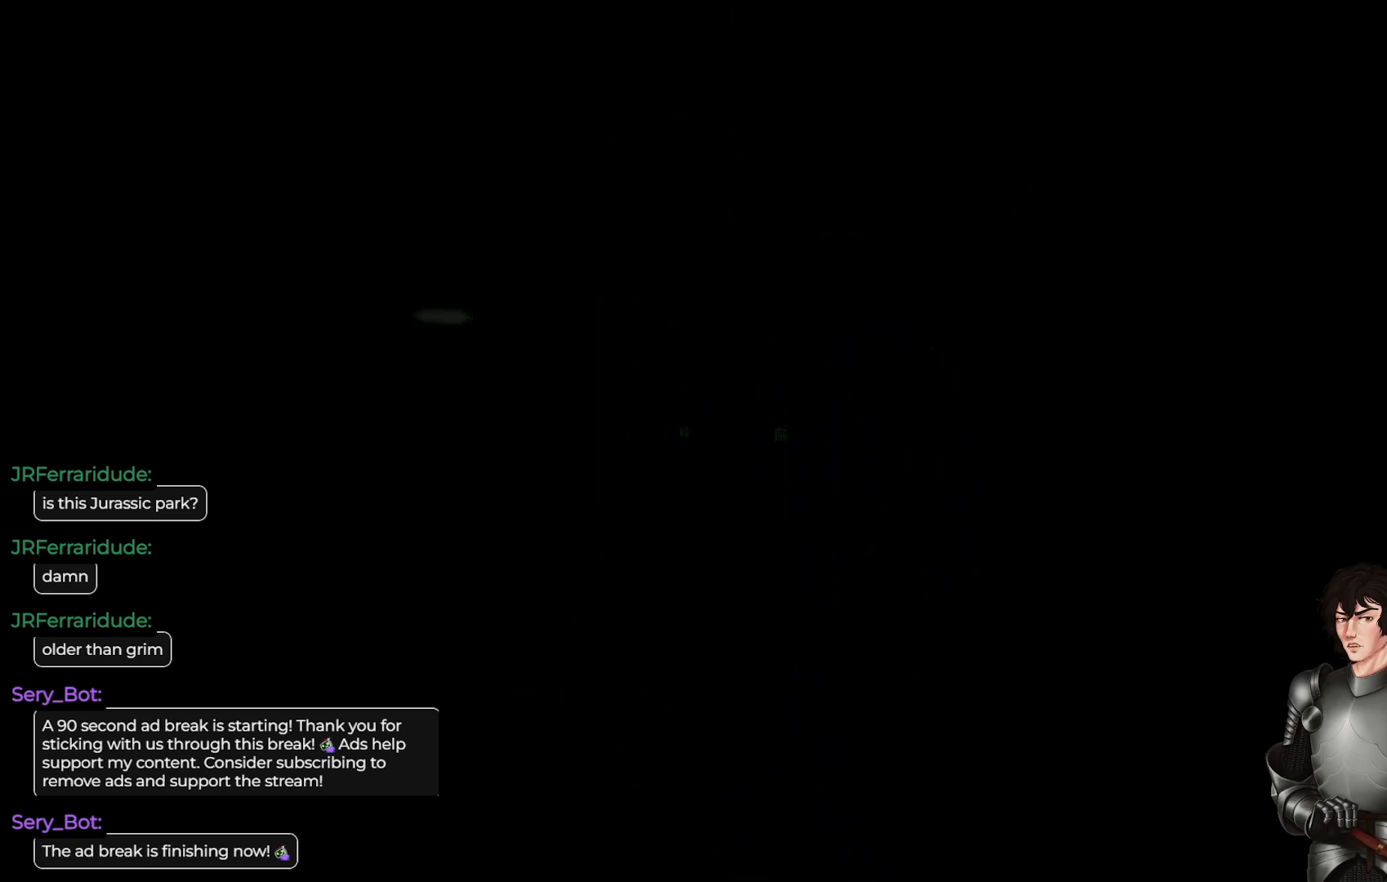
{"buttons": [], "left_stick": "center", "right_stick": "center", "events": []}
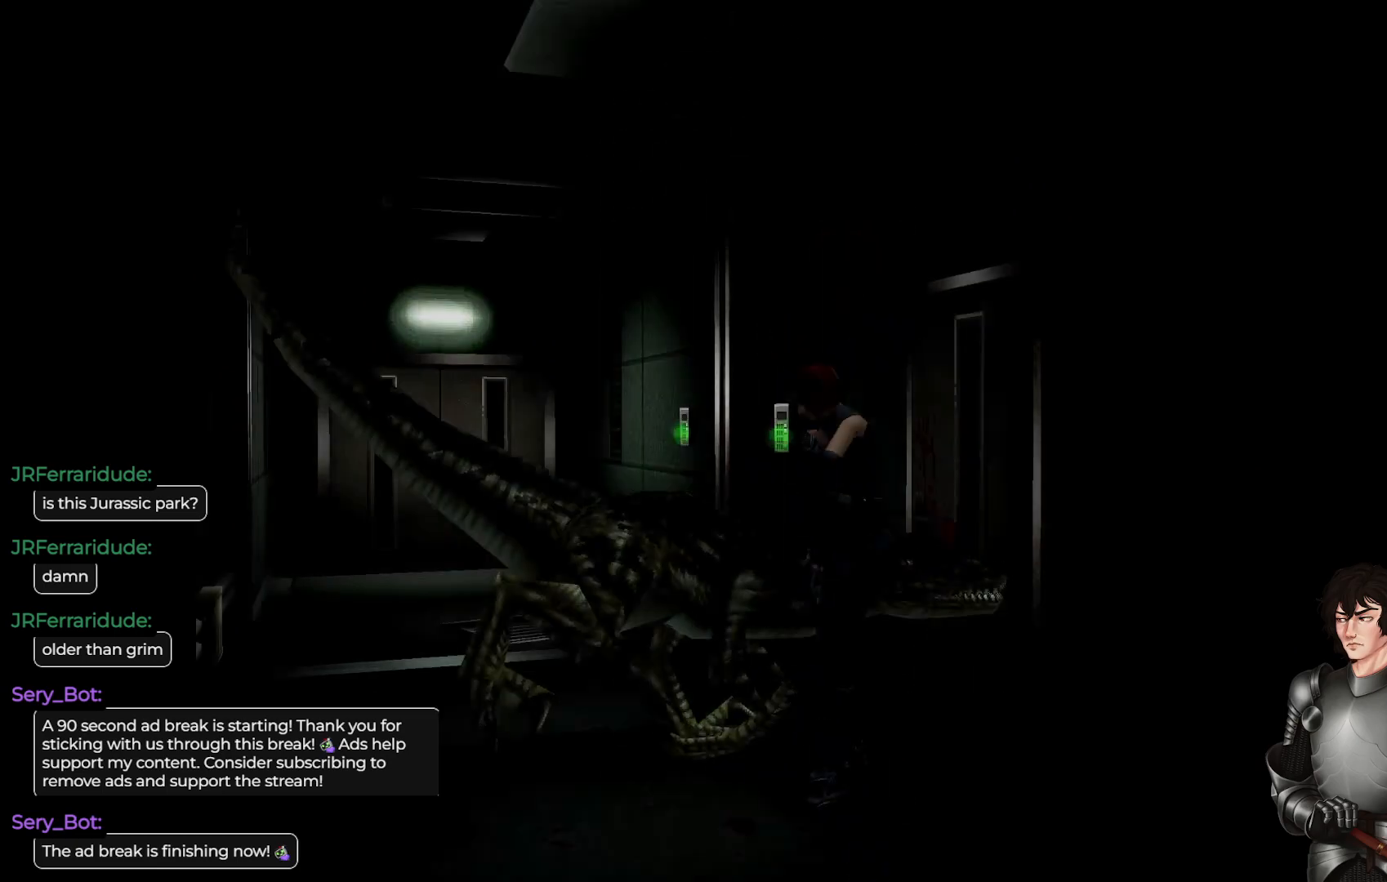
{"buttons": [], "left_stick": "right", "right_stick": "center", "events": [[333, "left_stick", "right"]]}
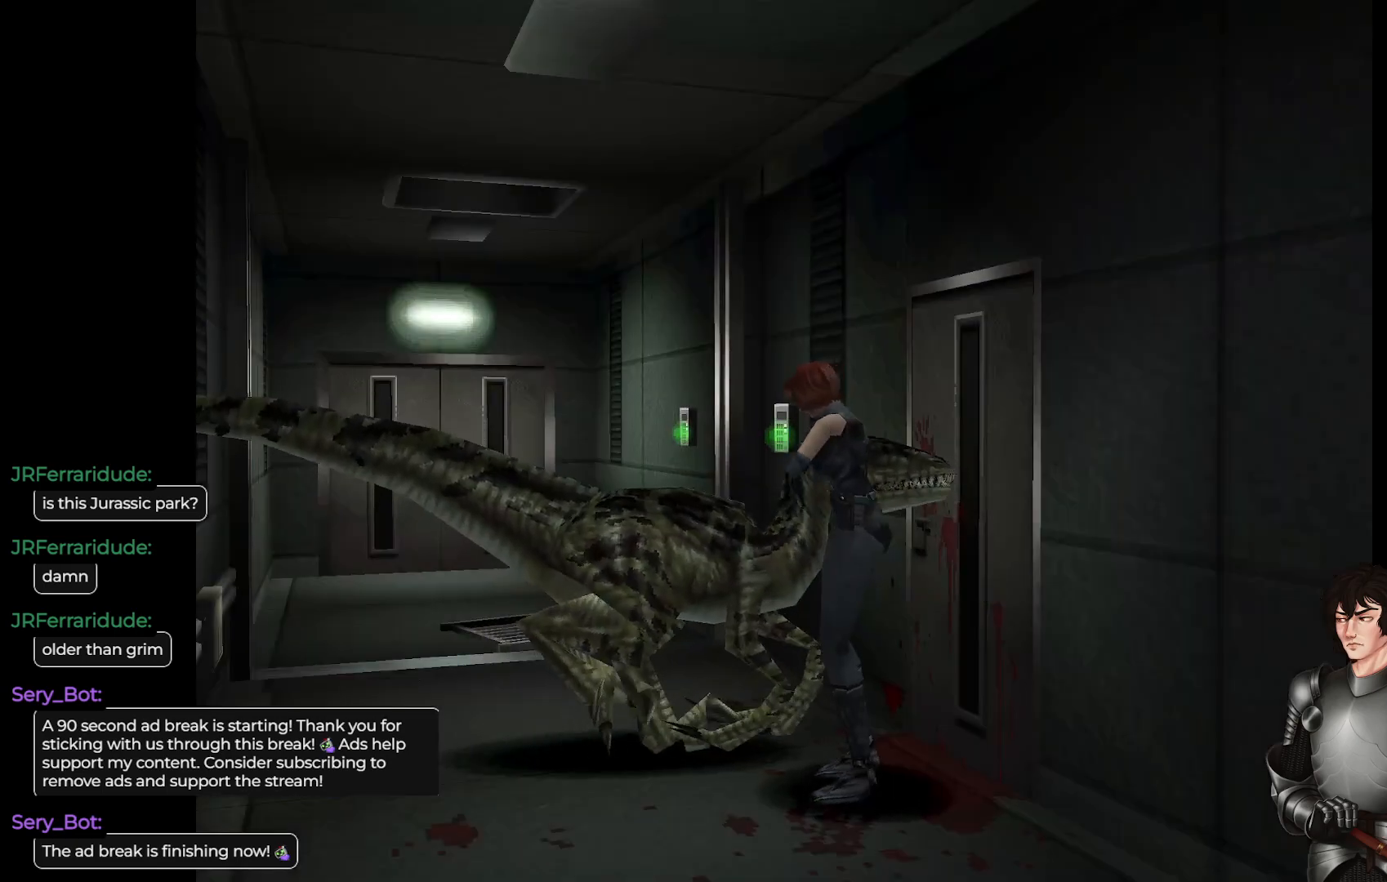
{"buttons": ["L1"], "left_stick": "up", "right_stick": "center", "events": [[33, "L1", "down"], [33, "left_stick", "up"]]}
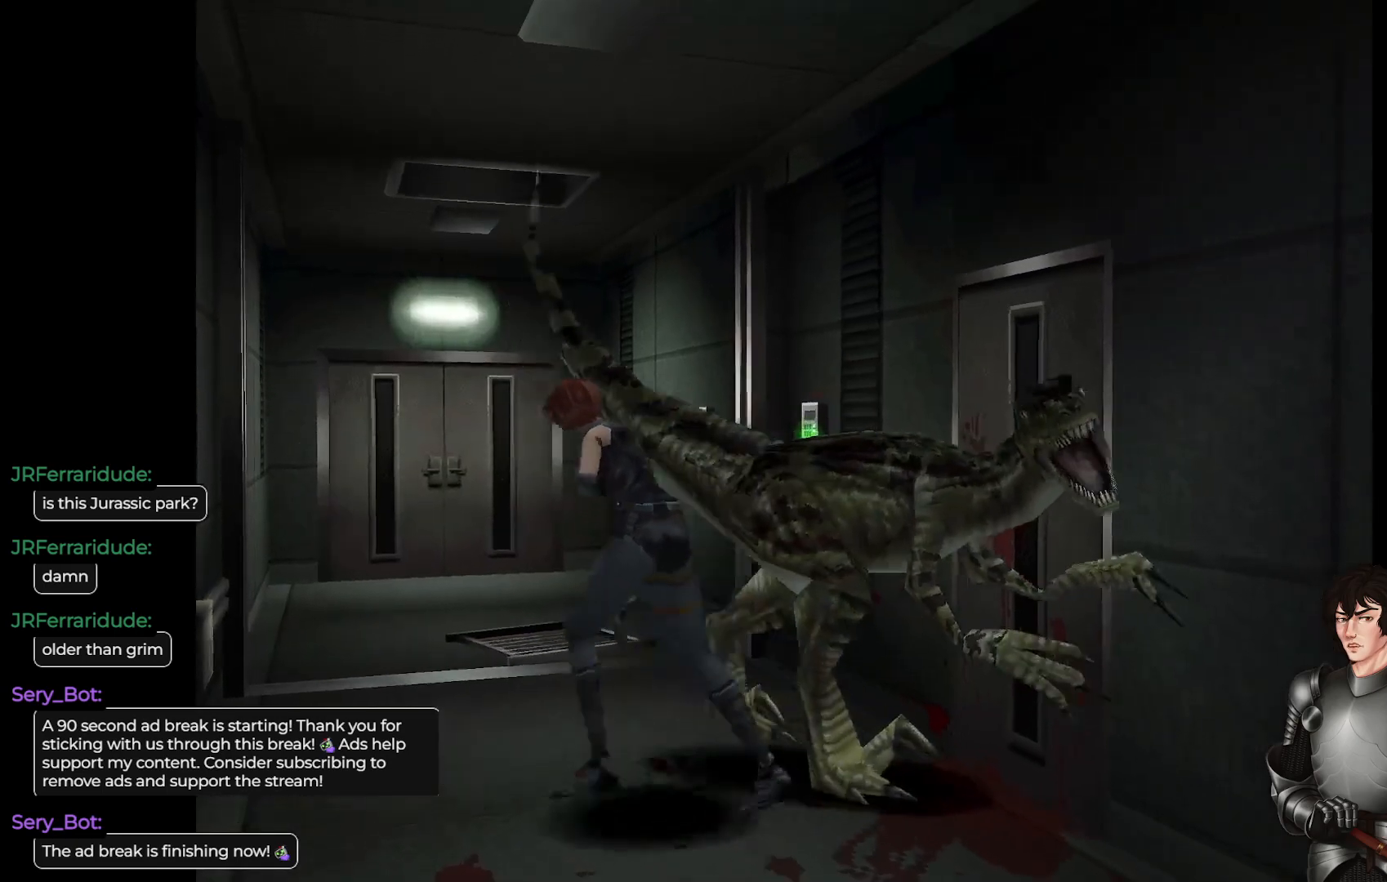
{"buttons": ["L1"], "left_stick": "up-right", "right_stick": "center", "events": [[167, "left_stick", "up-right"]]}
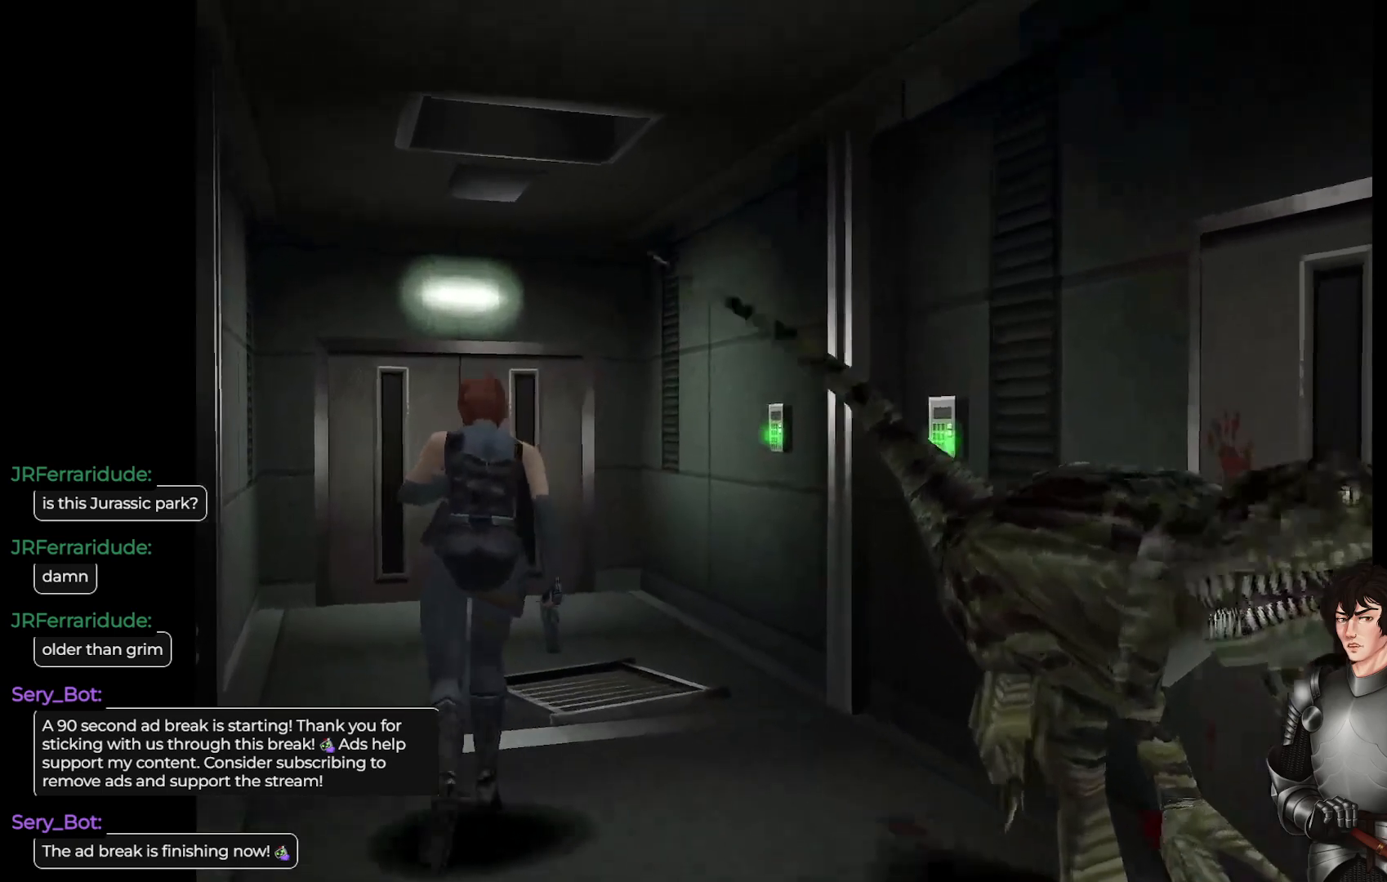
{"buttons": ["A", "L1"], "left_stick": "up", "right_stick": "center", "events": [[183, "left_stick", "up"], [500, "A", "down"]]}
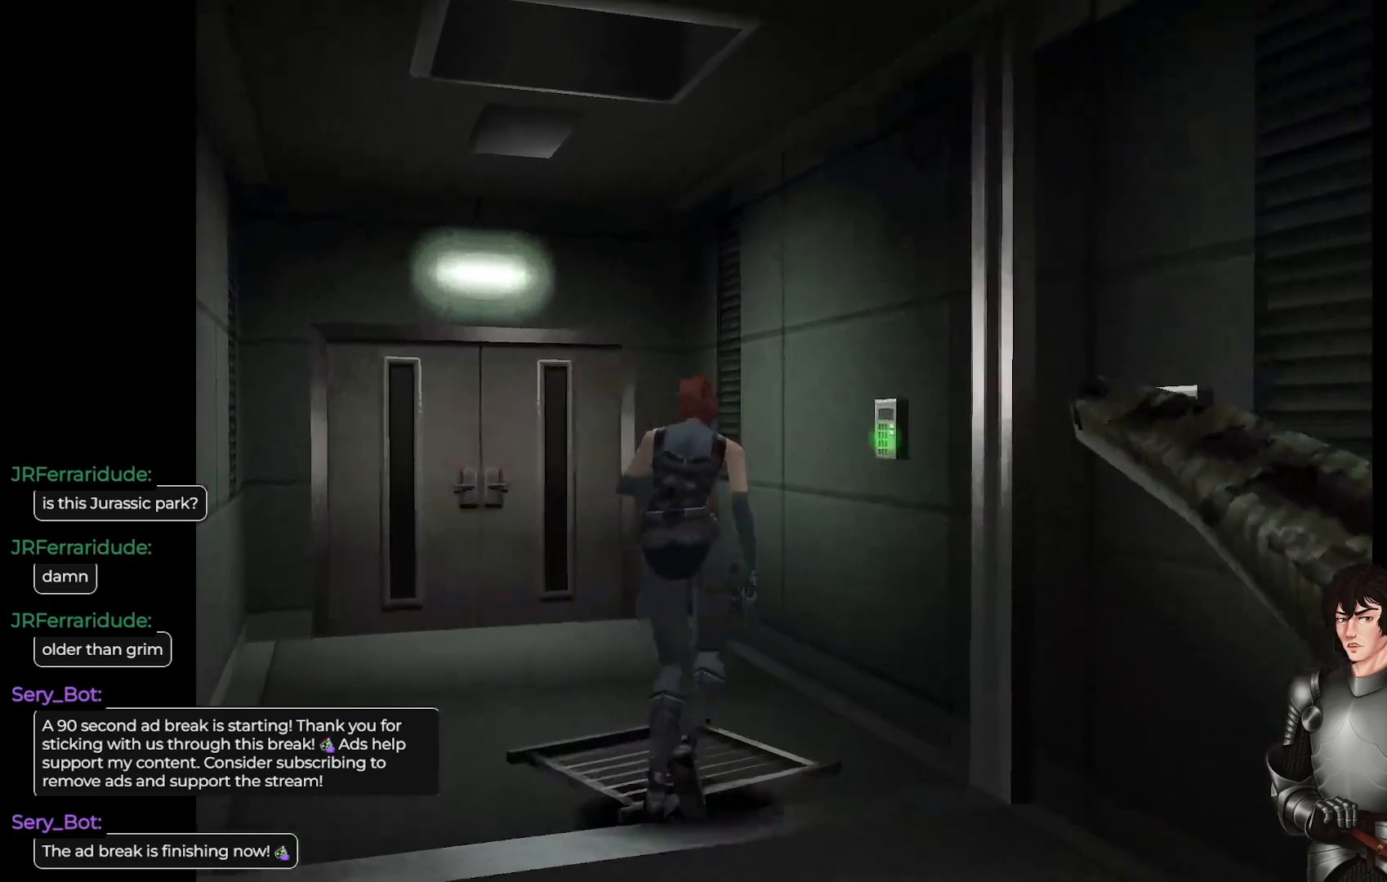
{"buttons": ["A"], "left_stick": "center", "right_stick": "center", "events": [[33, "L1", "up"], [150, "left_stick", "center"], [167, "A", "up"], [433, "A", "down"]]}
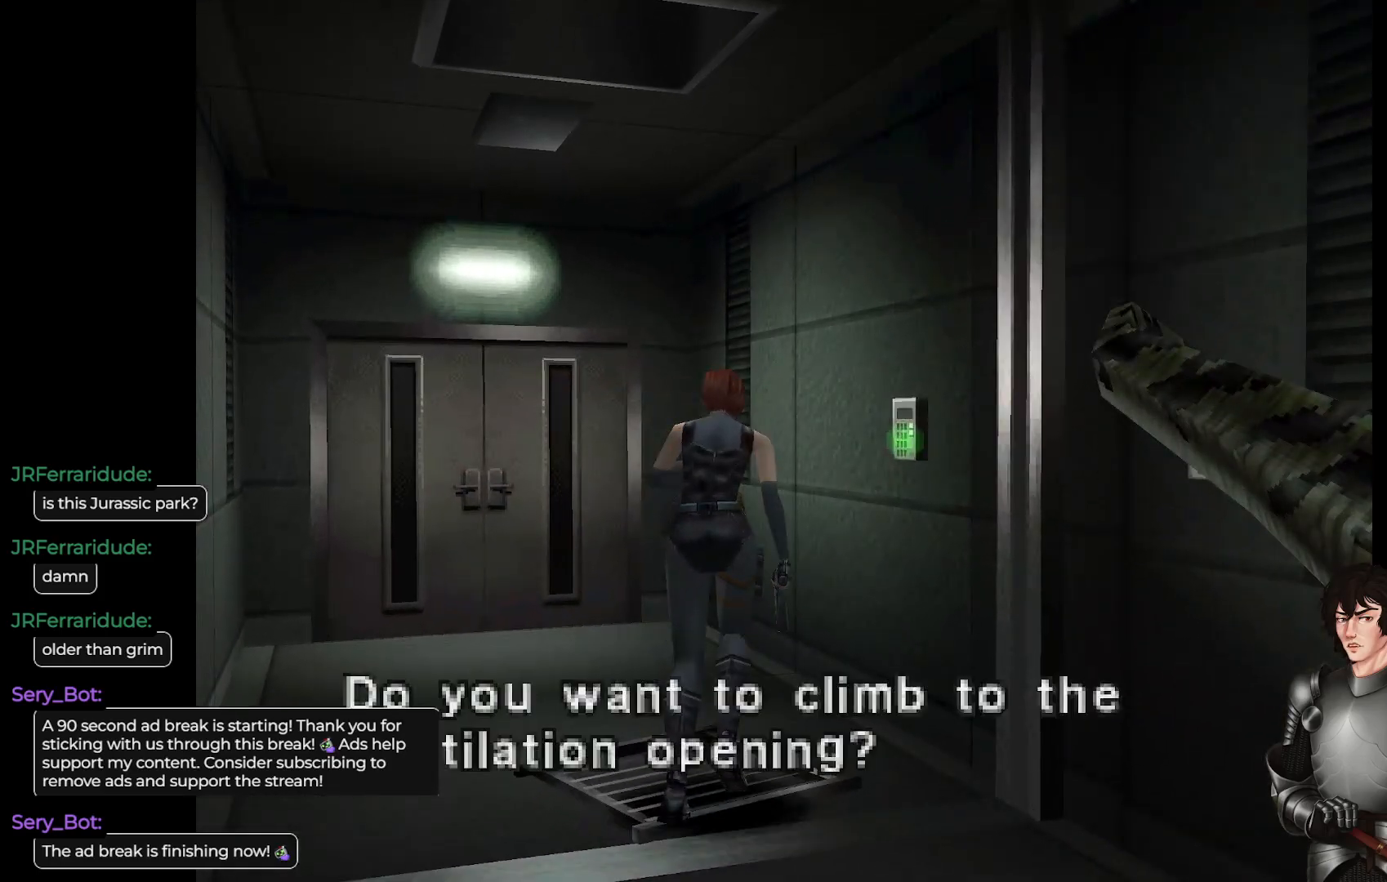
{"buttons": ["A"], "left_stick": "center", "right_stick": "center", "events": [[83, "A", "up"], [483, "A", "down"]]}
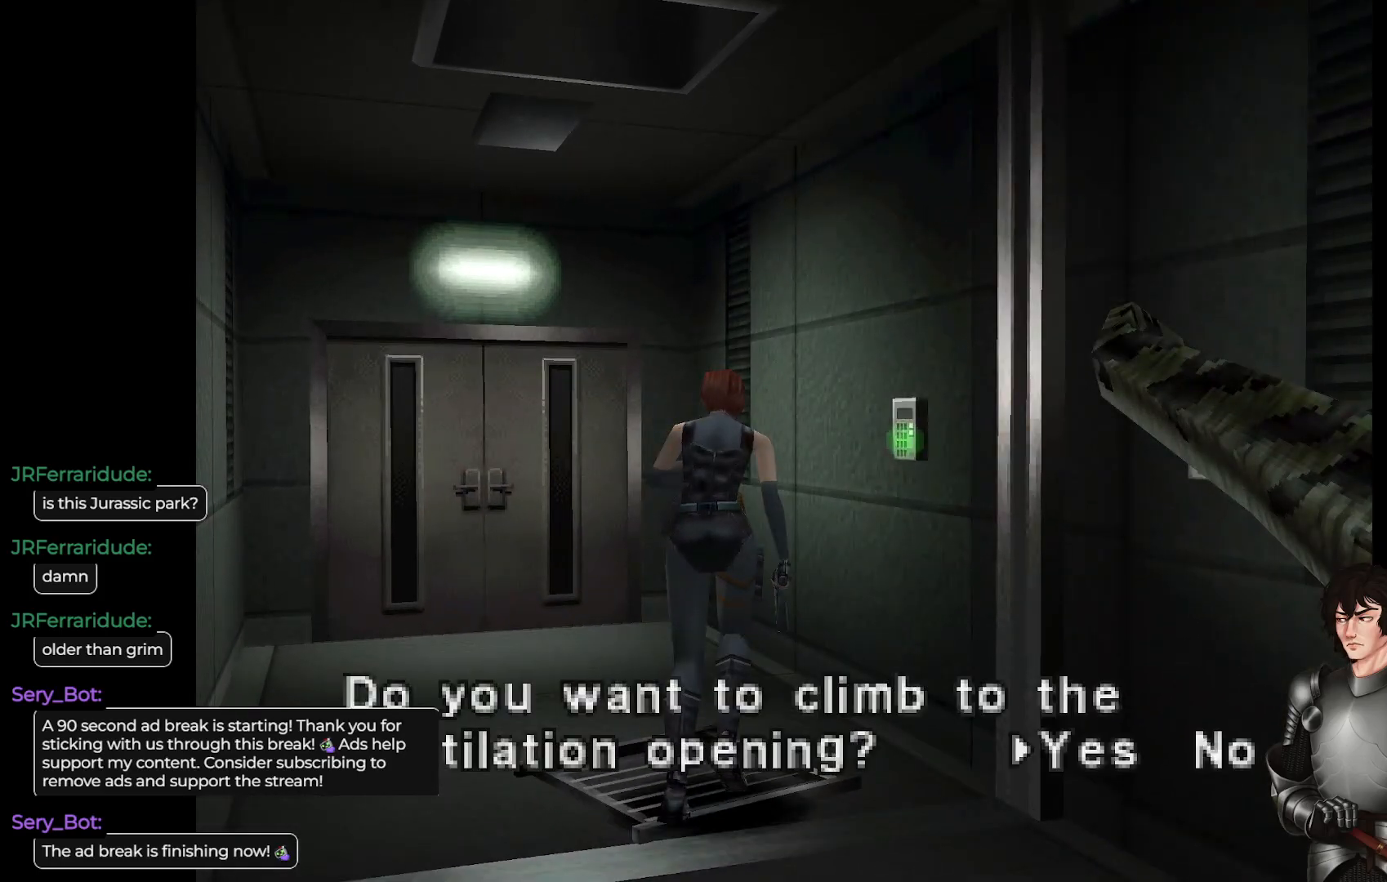
{"buttons": [], "left_stick": "center", "right_stick": "center", "events": [[100, "A", "up"]]}